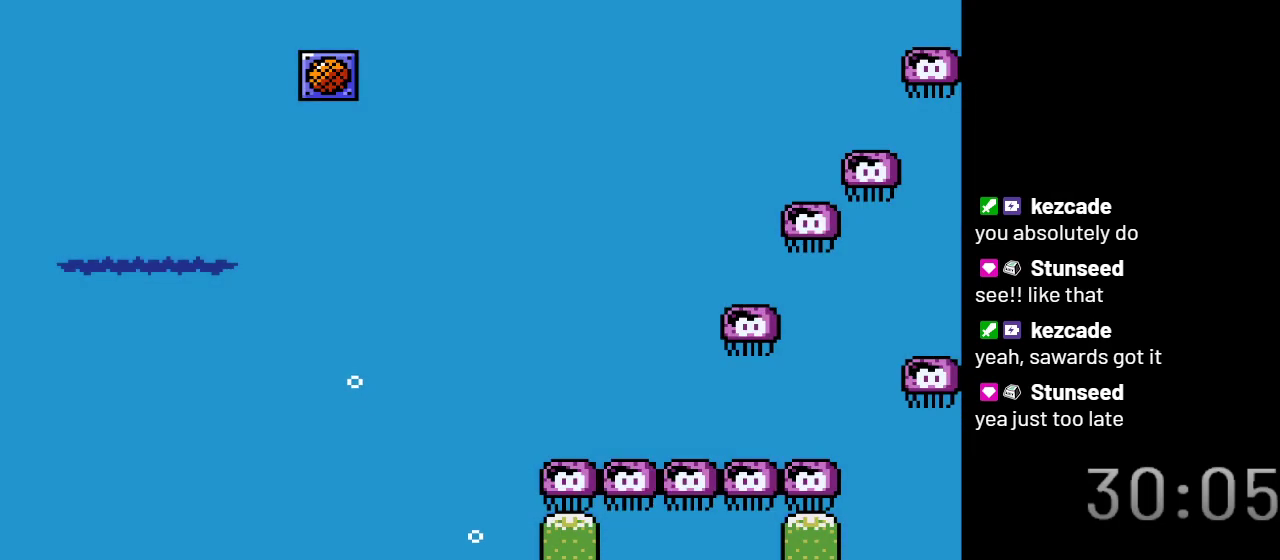
Gameplay with a controller (Nintendo layout); each line is a JSON object with the inputs held at the frame after it. "events" lists button and stick changes between this image and that frame as [ms after this image, input, new state], when the widget could be followed in between. Not read: L3 R3.
{"buttons": ["Y", "DPAD_LEFT"], "events": []}
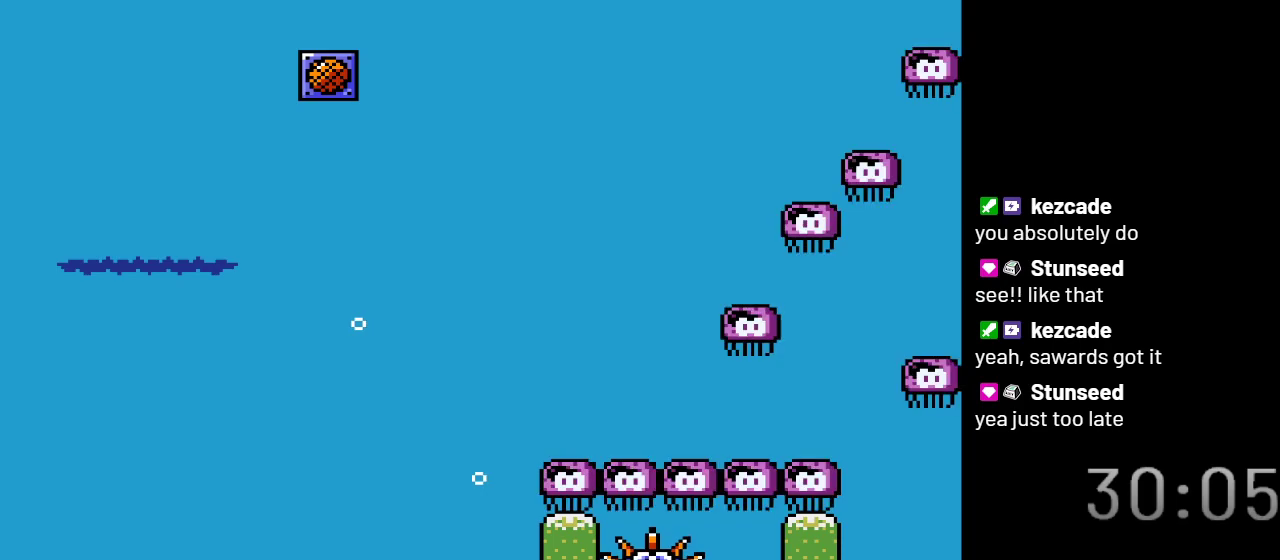
{"buttons": ["Y"], "events": [[17, "DPAD_LEFT", "up"]]}
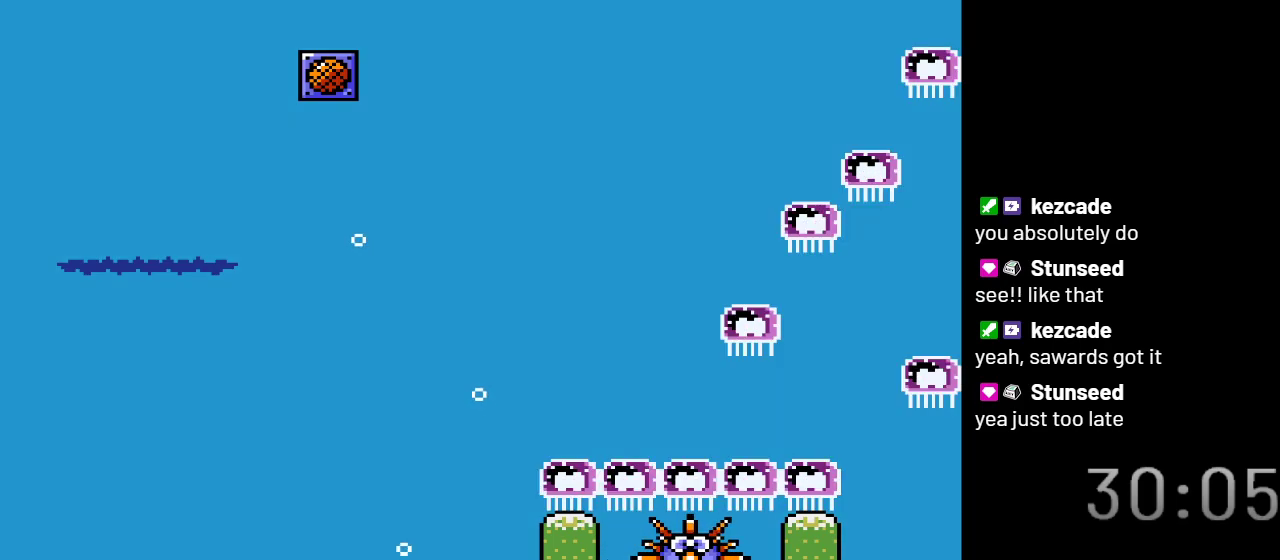
{"buttons": ["Y"], "events": [[350, "DPAD_LEFT", "down"], [483, "DPAD_LEFT", "up"]]}
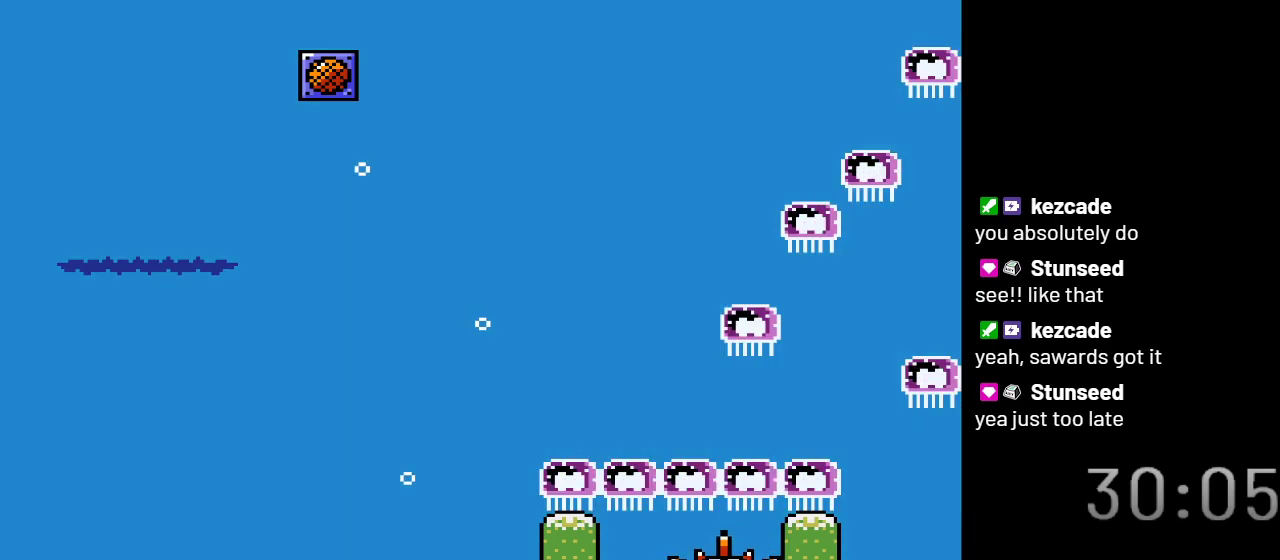
{"buttons": ["Y"], "events": [[200, "B", "down"], [383, "B", "up"]]}
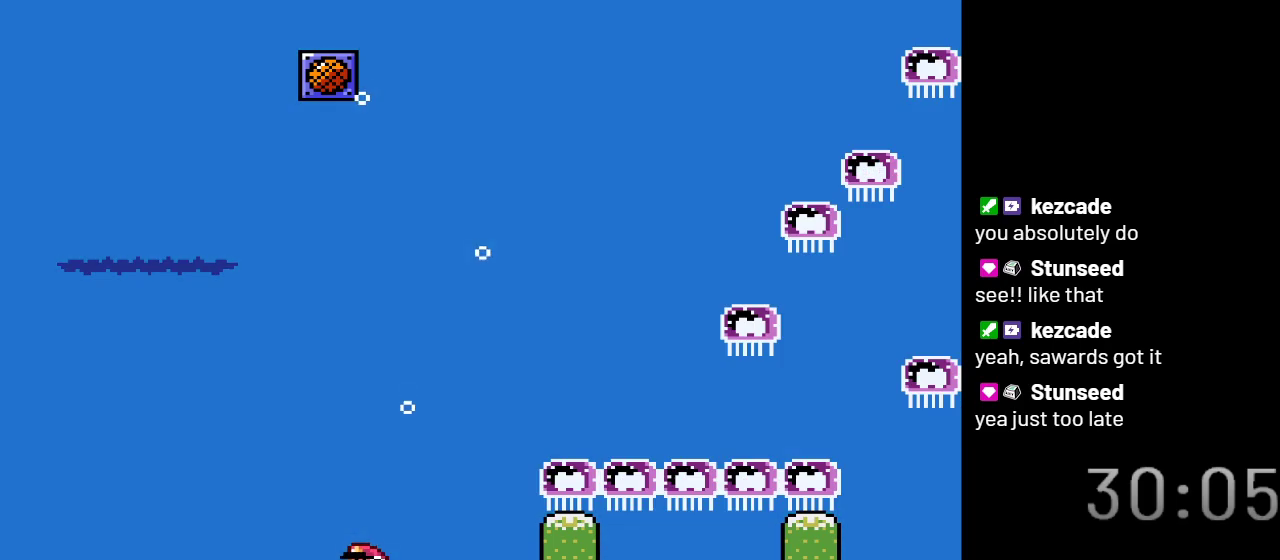
{"buttons": ["B", "Y"], "events": [[17, "B", "down"], [133, "B", "up"], [233, "B", "down"], [317, "B", "up"], [450, "B", "down"]]}
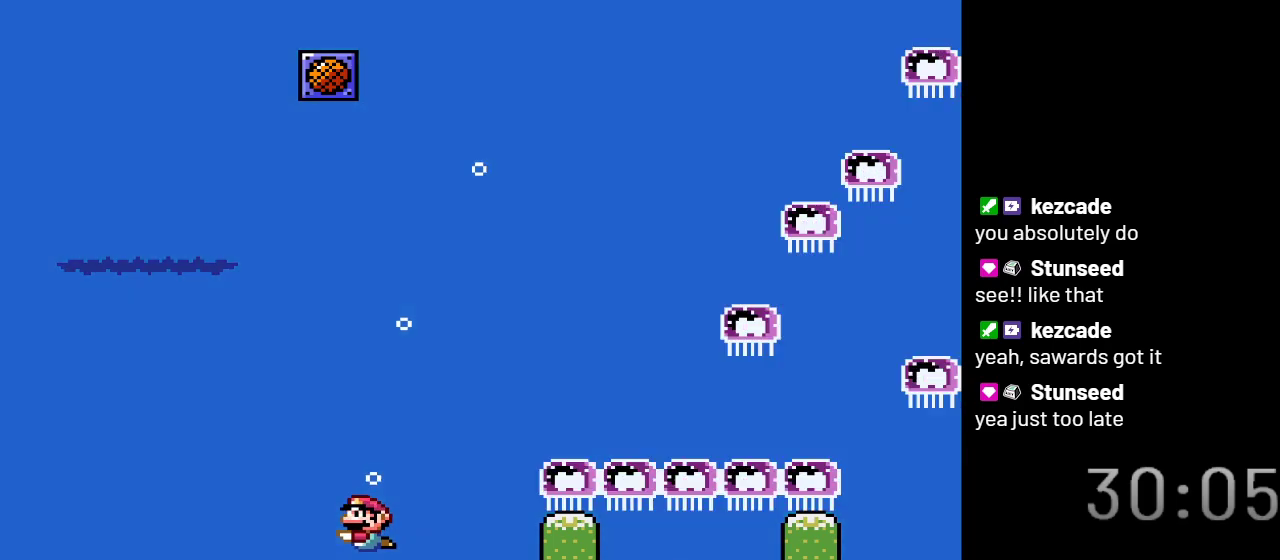
{"buttons": ["Y"], "events": [[67, "B", "up"], [167, "B", "down"], [283, "B", "up"], [383, "B", "down"], [500, "B", "up"]]}
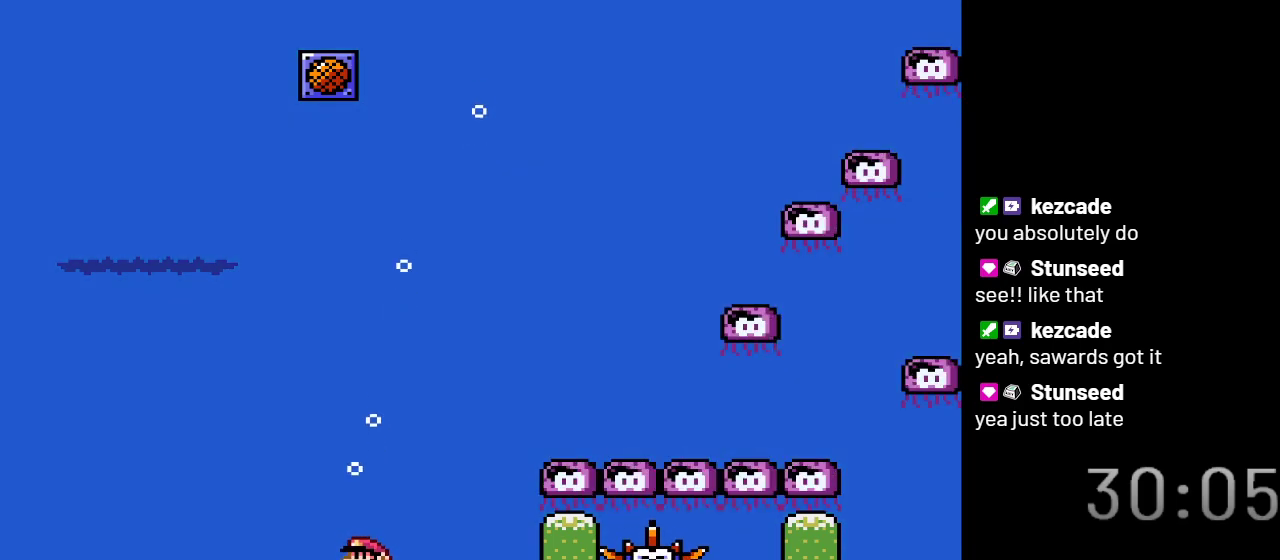
{"buttons": ["Y"], "events": []}
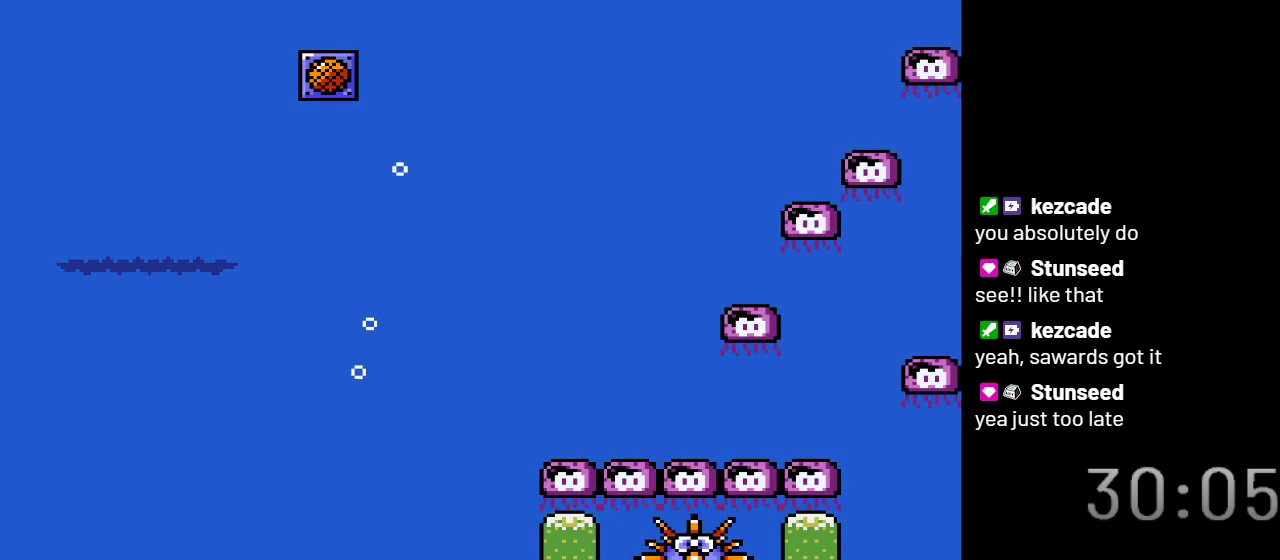
{"buttons": ["B", "Y"], "events": [[133, "B", "down"]]}
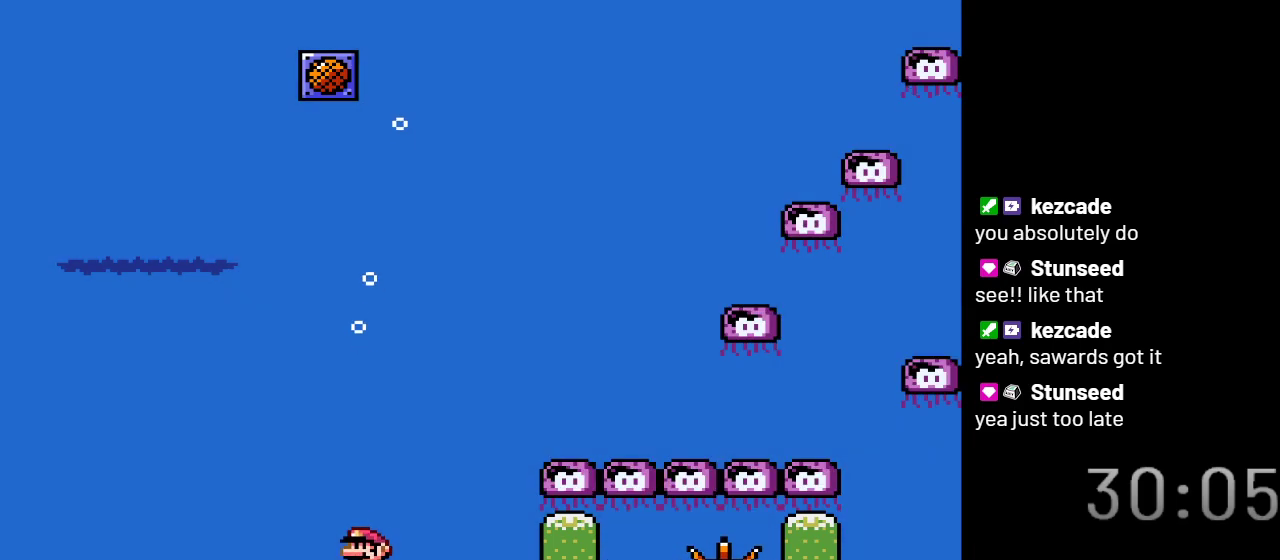
{"buttons": ["B", "Y"], "events": [[67, "B", "up"], [200, "B", "down"], [300, "B", "up"], [417, "B", "down"]]}
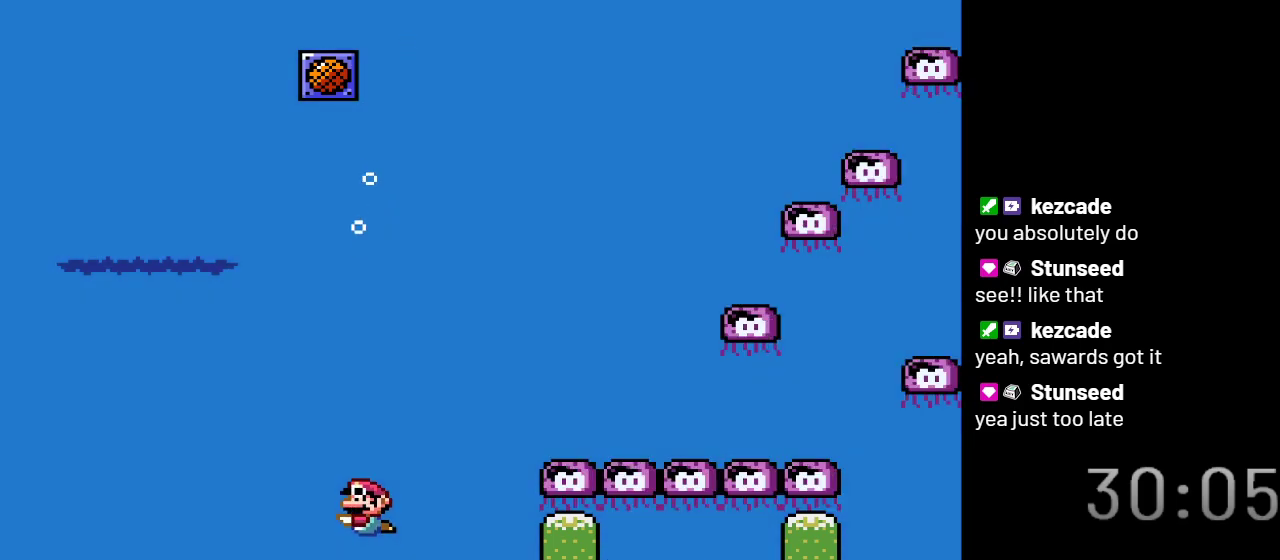
{"buttons": ["Y"], "events": [[50, "B", "up"], [267, "DPAD_RIGHT", "down"], [450, "DPAD_RIGHT", "up"]]}
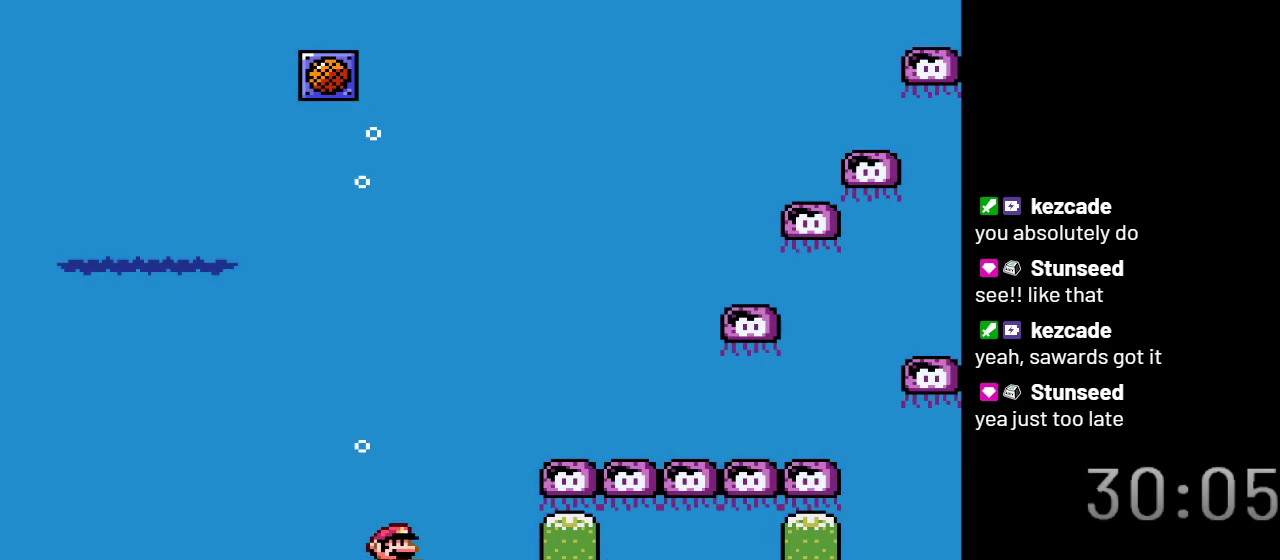
{"buttons": [], "events": [[383, "B", "down"], [383, "Y", "up"], [483, "B", "up"]]}
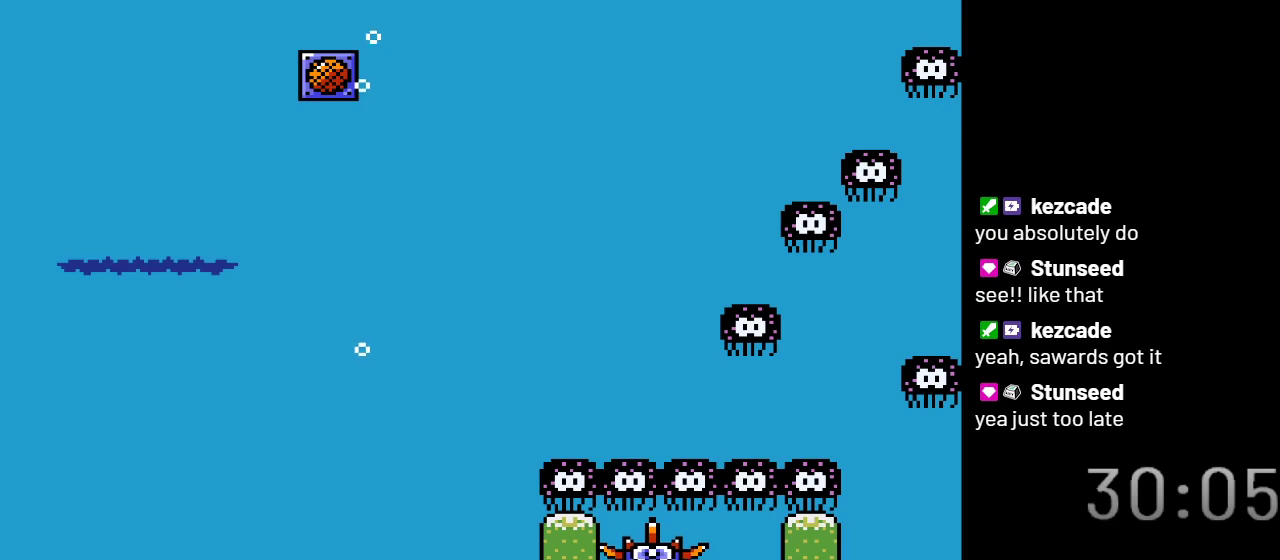
{"buttons": [], "events": [[33, "B", "down"], [133, "B", "up"], [233, "B", "down"], [300, "B", "up"], [383, "B", "down"], [450, "B", "up"]]}
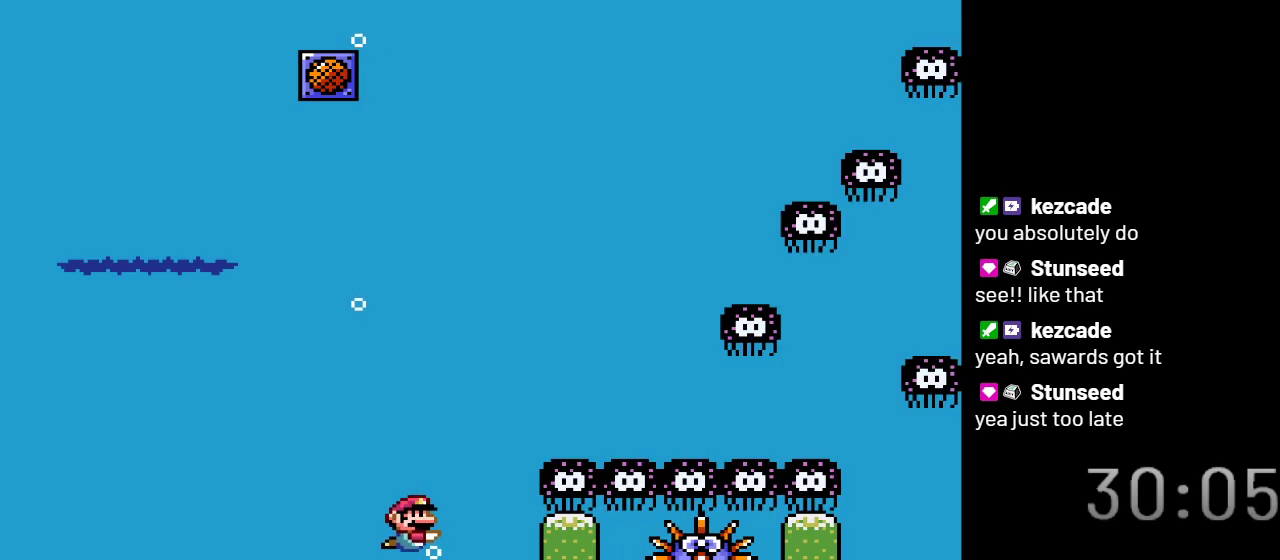
{"buttons": ["B"], "events": [[33, "B", "down"], [100, "B", "up"], [200, "B", "down"], [267, "B", "up"], [350, "B", "down"], [417, "B", "up"], [500, "B", "down"]]}
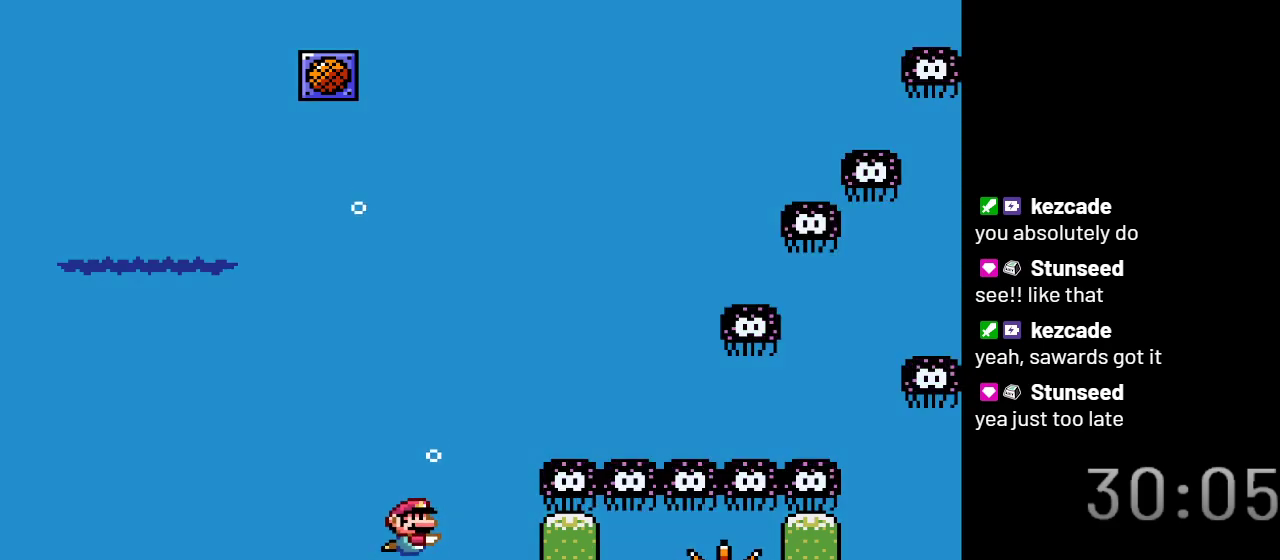
{"buttons": [], "events": [[67, "B", "up"], [167, "B", "down"], [267, "B", "up"], [333, "B", "down"], [417, "B", "up"]]}
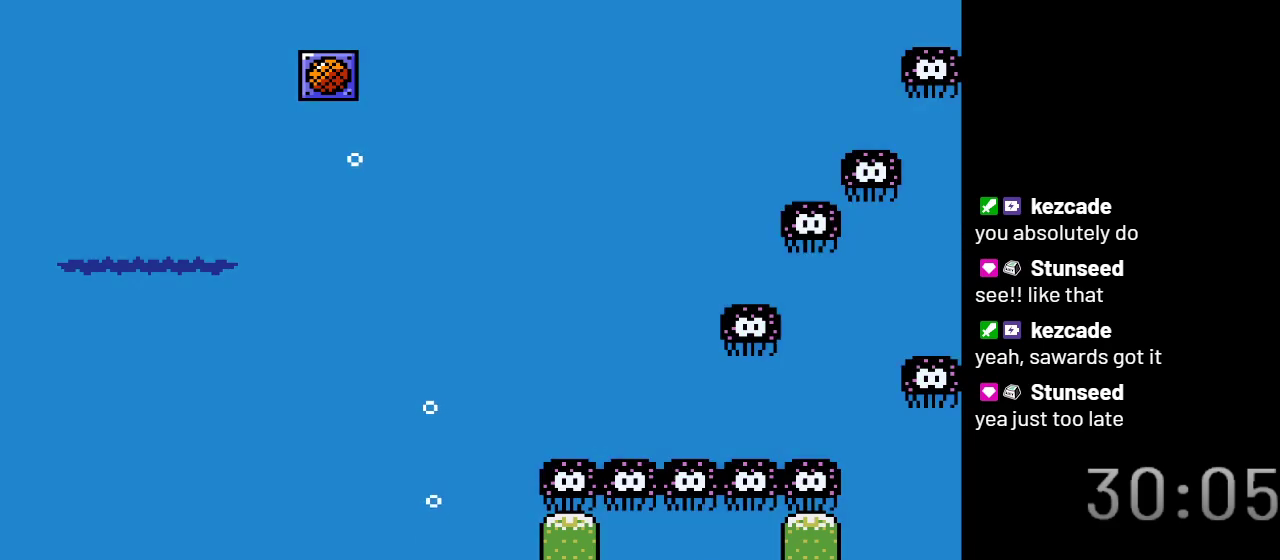
{"buttons": [], "events": [[17, "B", "down"], [100, "B", "up"], [167, "B", "down"], [267, "B", "up"], [350, "B", "down"], [417, "B", "up"]]}
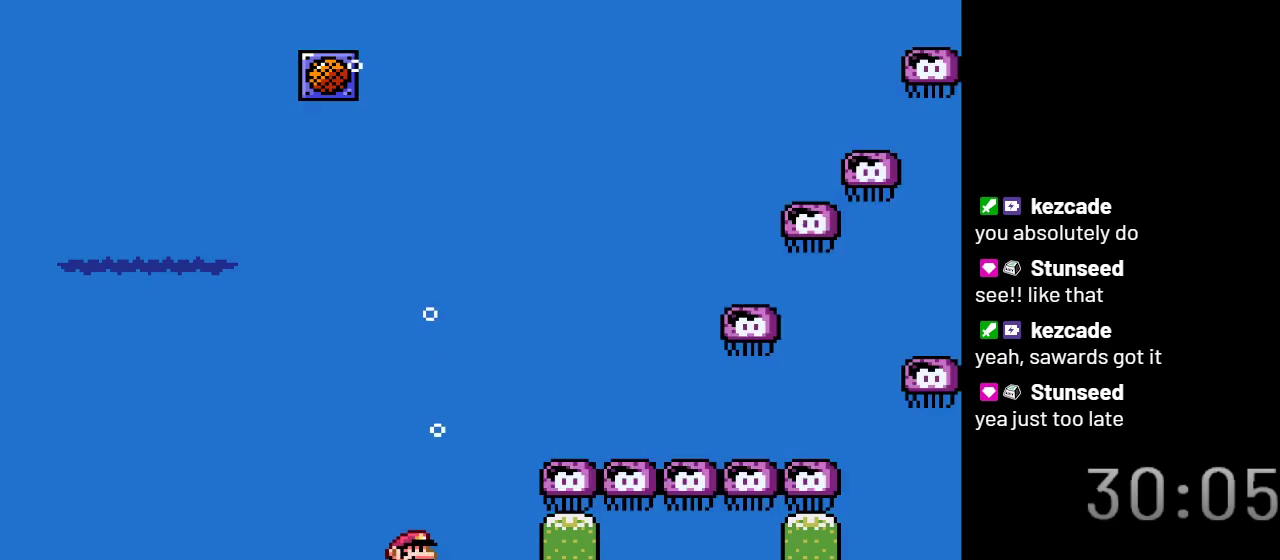
{"buttons": [], "events": [[17, "B", "down"], [83, "B", "up"], [150, "B", "down"], [267, "B", "up"], [350, "B", "down"], [450, "B", "up"]]}
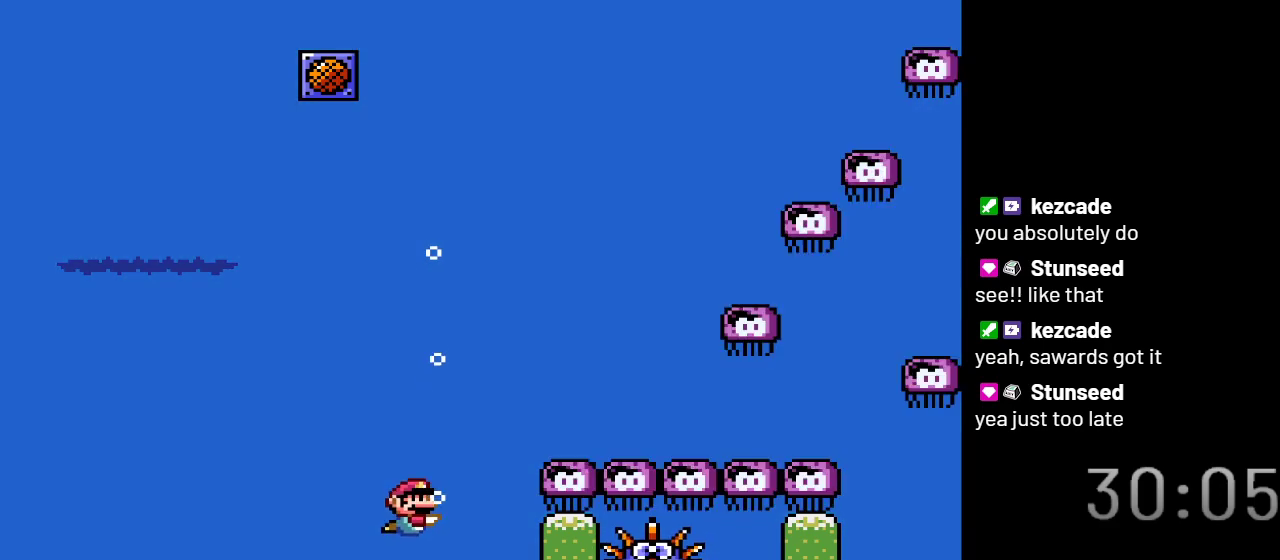
{"buttons": [], "events": [[17, "B", "down"], [100, "B", "up"], [183, "B", "down"], [283, "B", "up"], [350, "B", "down"], [483, "B", "up"]]}
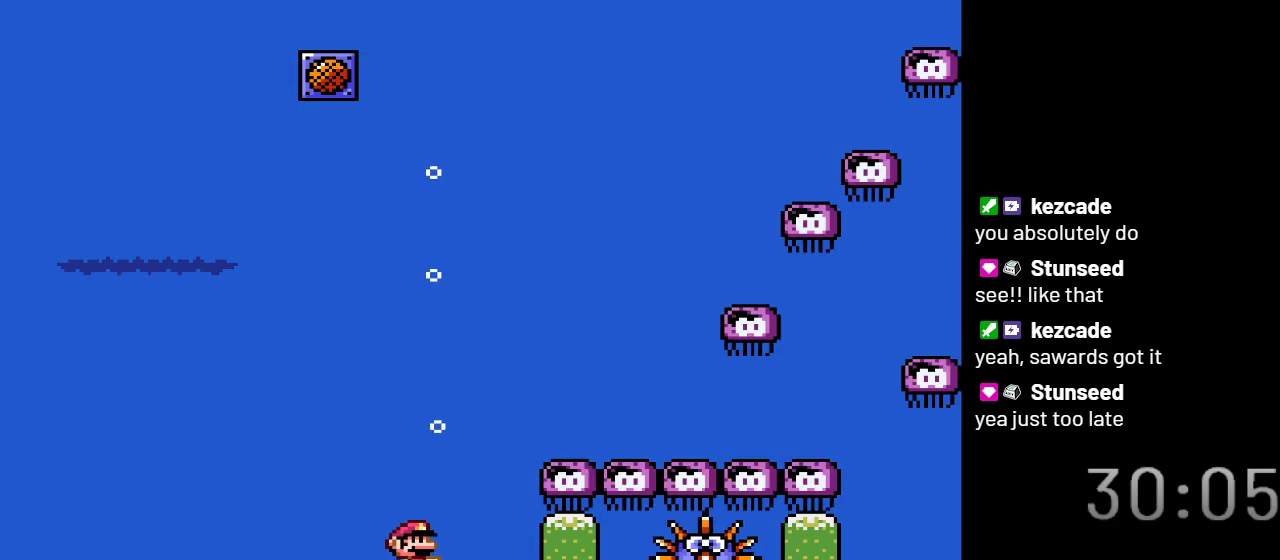
{"buttons": ["Y", "DPAD_RIGHT"], "events": [[200, "Y", "down"], [250, "DPAD_RIGHT", "down"]]}
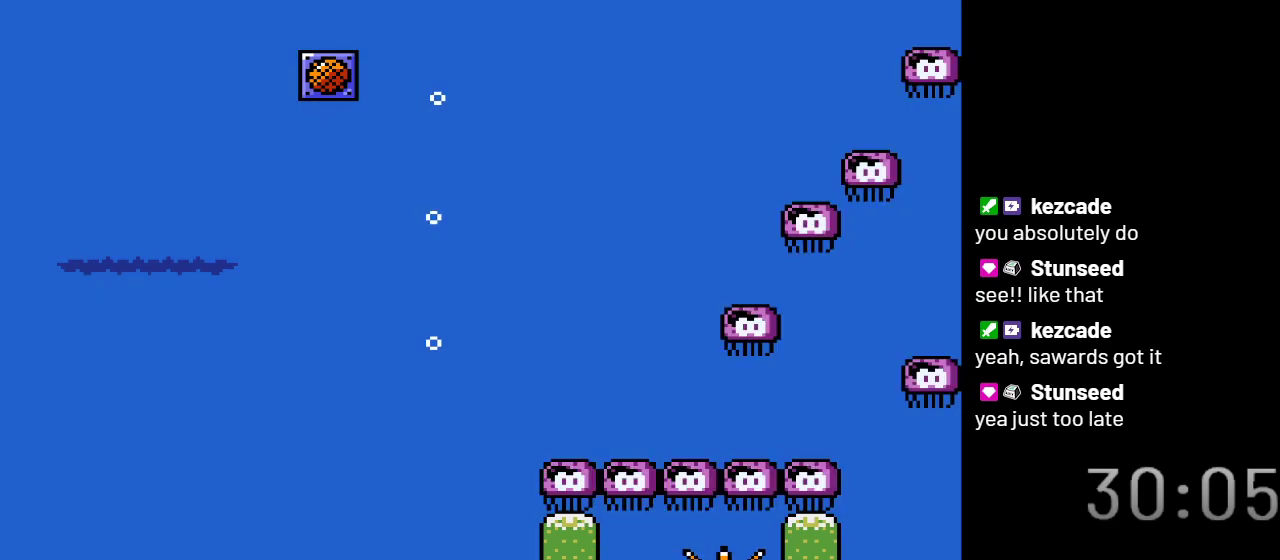
{"buttons": ["Y", "DPAD_RIGHT"], "events": []}
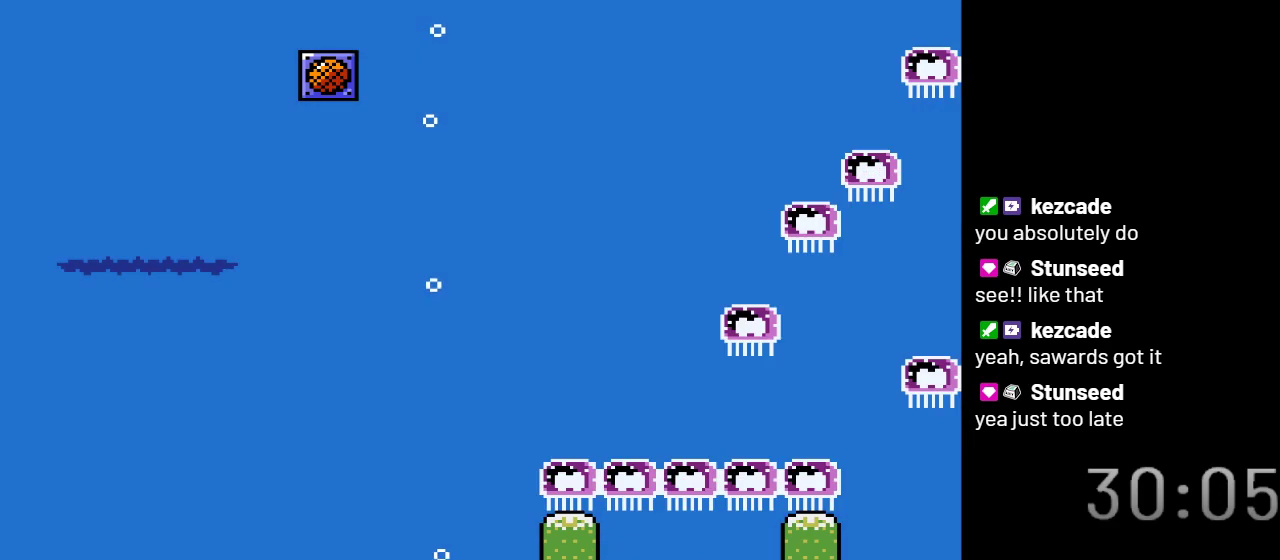
{"buttons": ["Y"], "events": [[33, "DPAD_RIGHT", "up"]]}
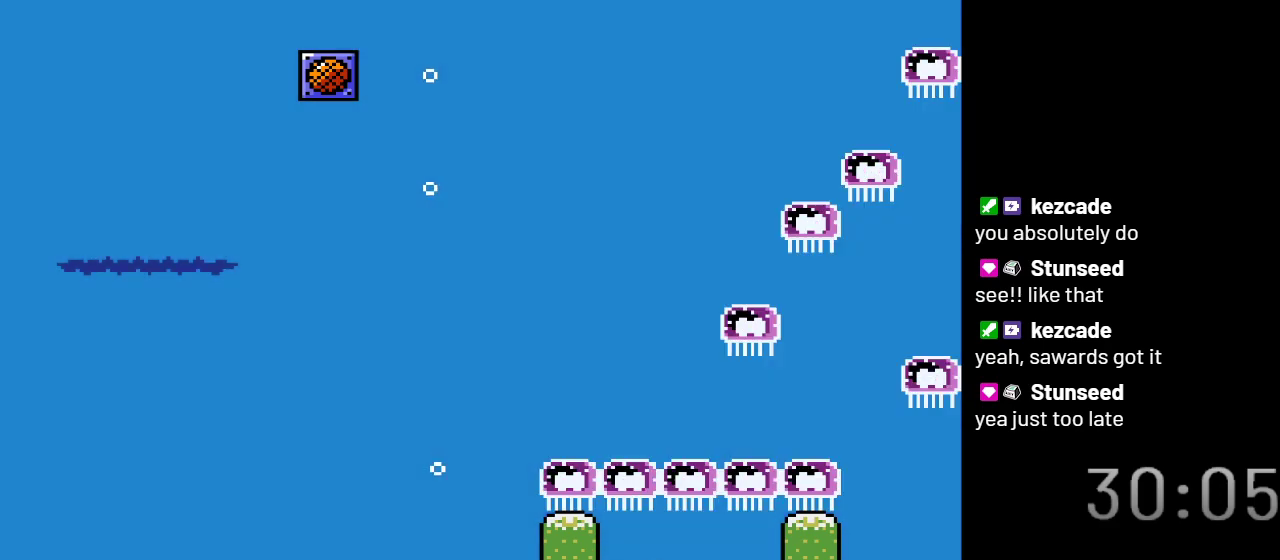
{"buttons": ["Y", "DPAD_RIGHT"], "events": [[150, "DPAD_RIGHT", "down"]]}
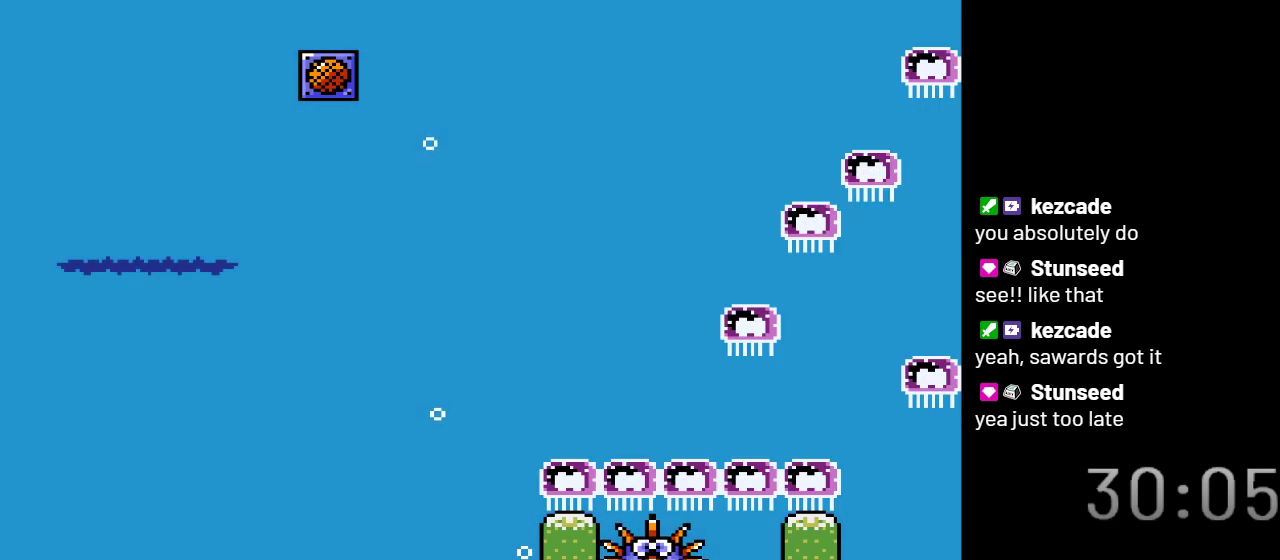
{"buttons": ["Y", "DPAD_RIGHT"], "events": [[133, "DPAD_RIGHT", "up"], [450, "DPAD_RIGHT", "down"]]}
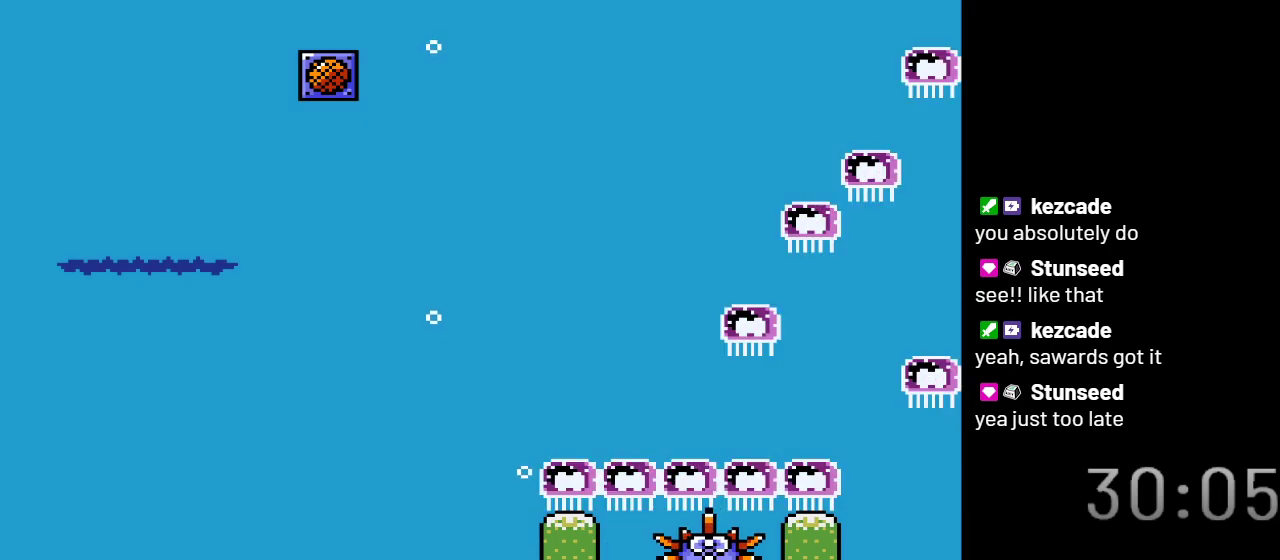
{"buttons": ["Y", "DPAD_RIGHT"], "events": [[100, "DPAD_RIGHT", "up"], [450, "DPAD_RIGHT", "down"]]}
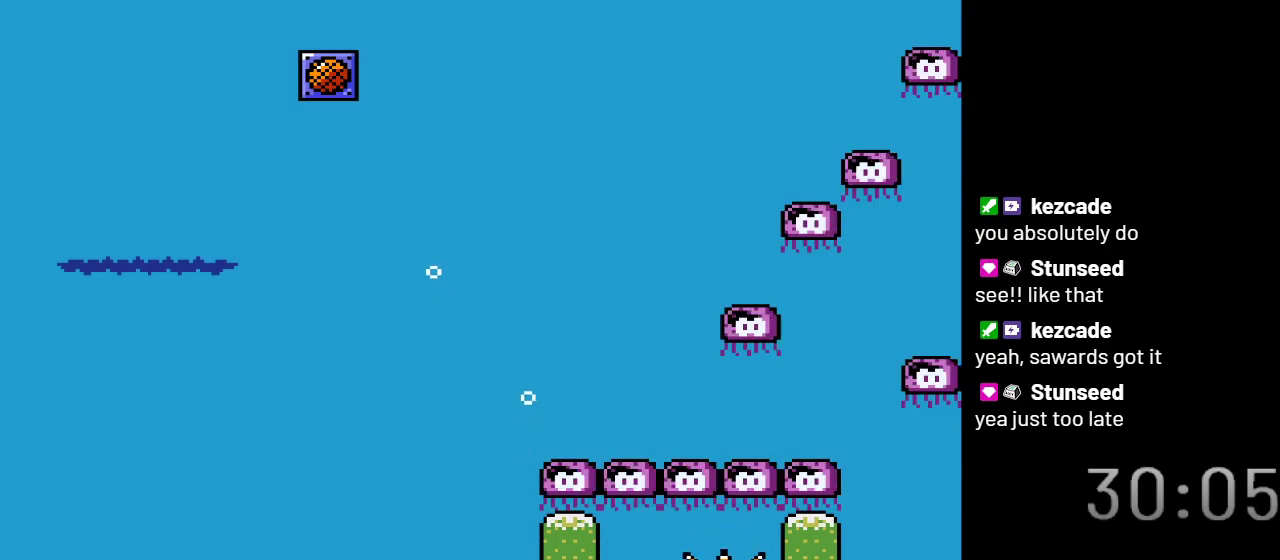
{"buttons": ["Y", "DPAD_DOWN", "DPAD_RIGHT"], "events": [[100, "B", "down"], [217, "B", "up"], [283, "DPAD_DOWN", "down"]]}
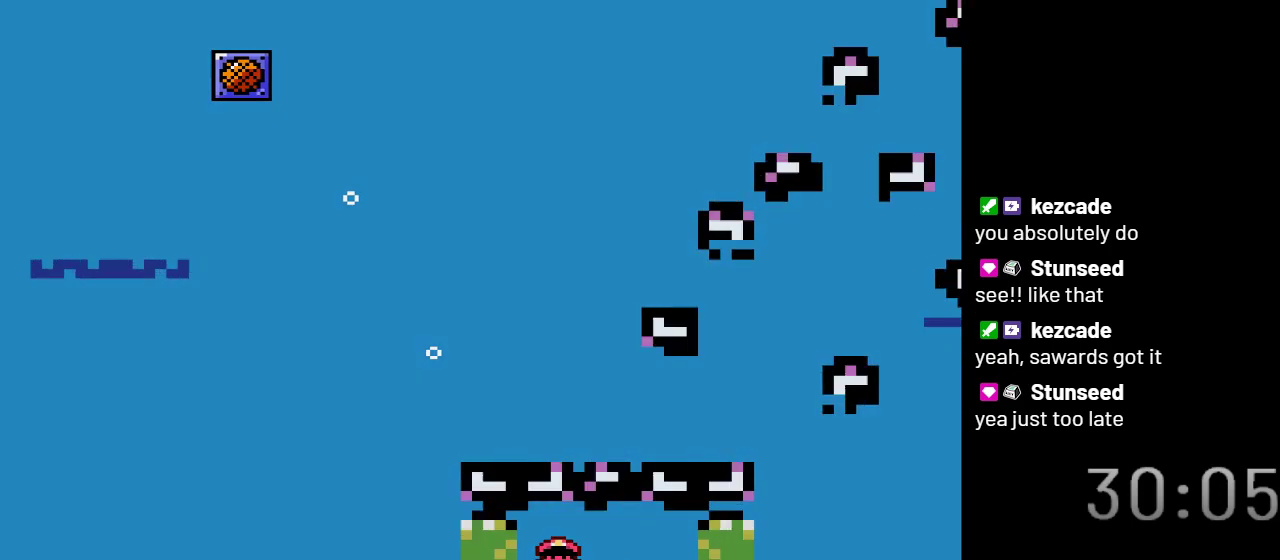
{"buttons": ["Y"], "events": [[233, "DPAD_DOWN", "up"], [383, "DPAD_RIGHT", "up"]]}
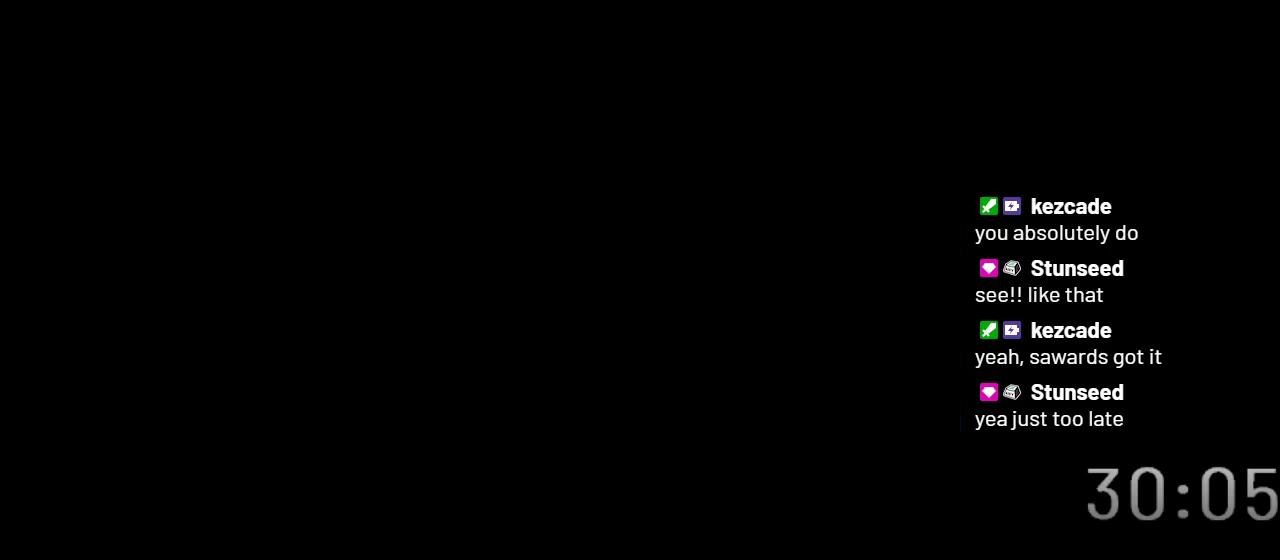
{"buttons": ["Y"], "events": []}
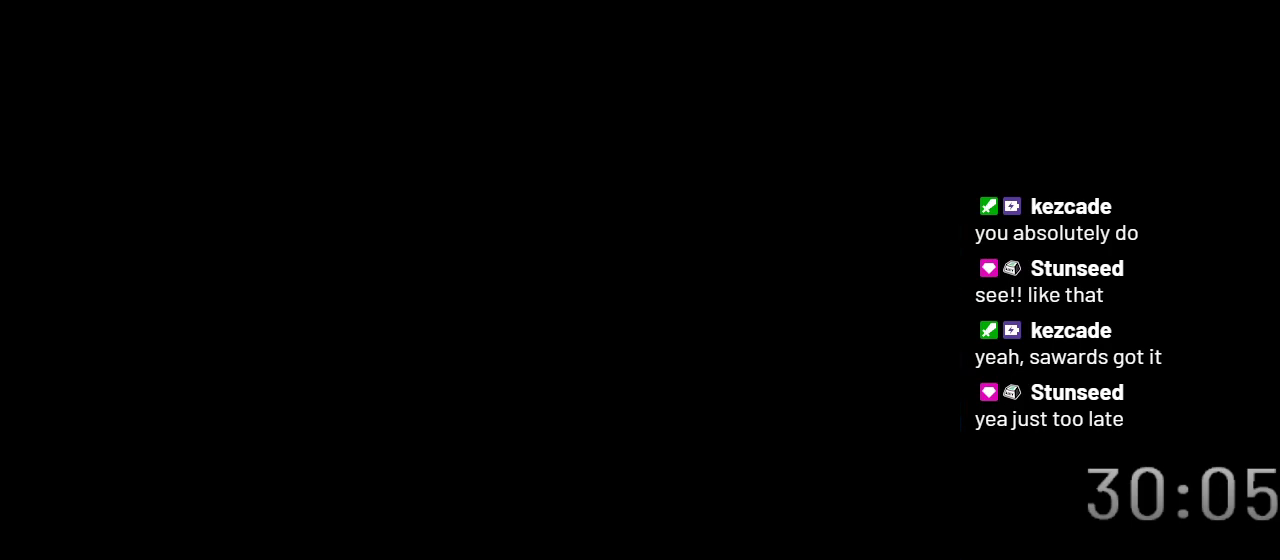
{"buttons": ["Y"], "events": []}
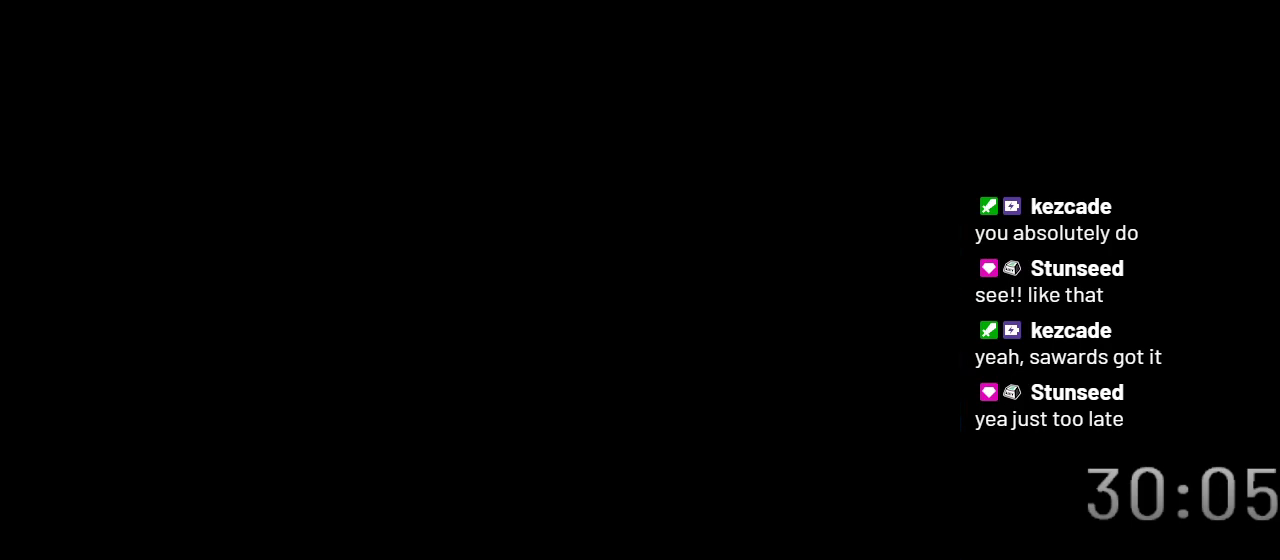
{"buttons": ["Y"], "events": []}
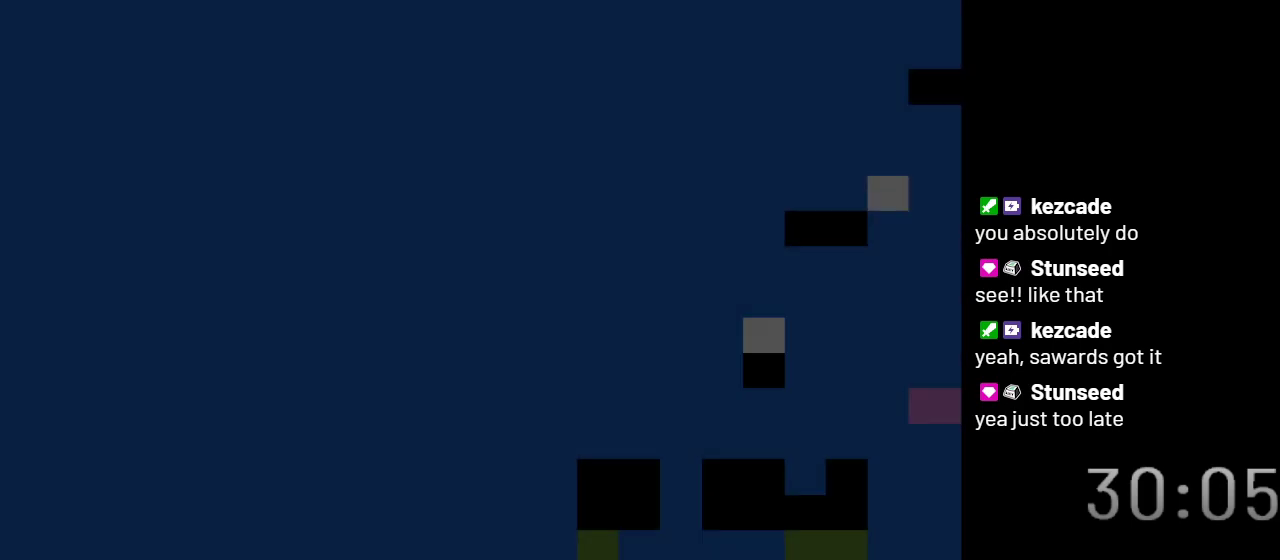
{"buttons": ["Y", "DPAD_RIGHT"], "events": [[500, "DPAD_RIGHT", "down"]]}
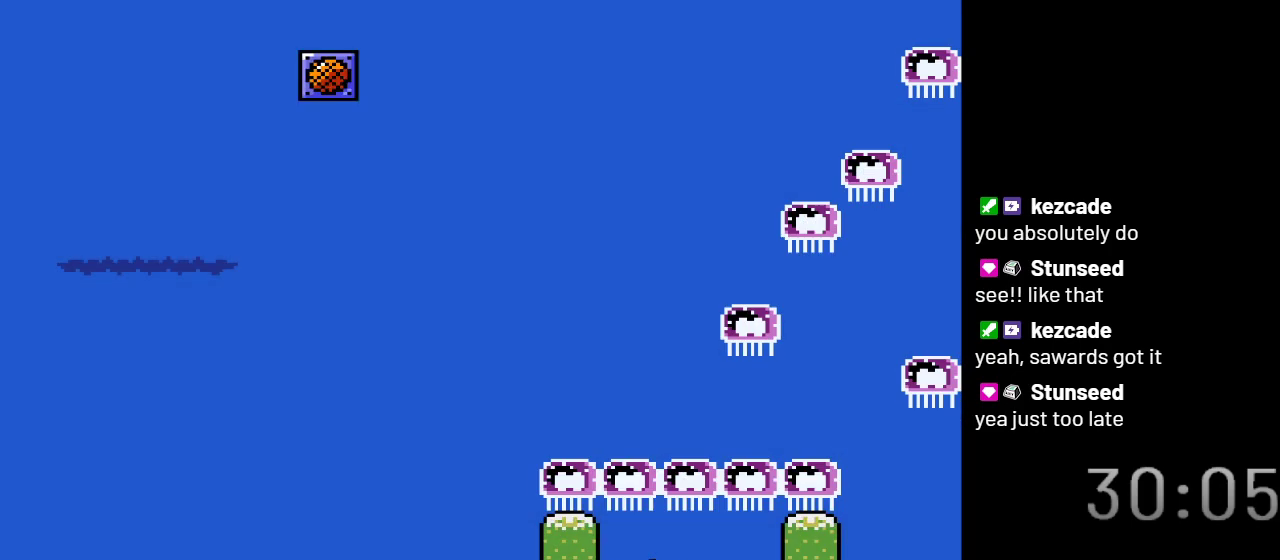
{"buttons": ["Y", "DPAD_RIGHT"], "events": []}